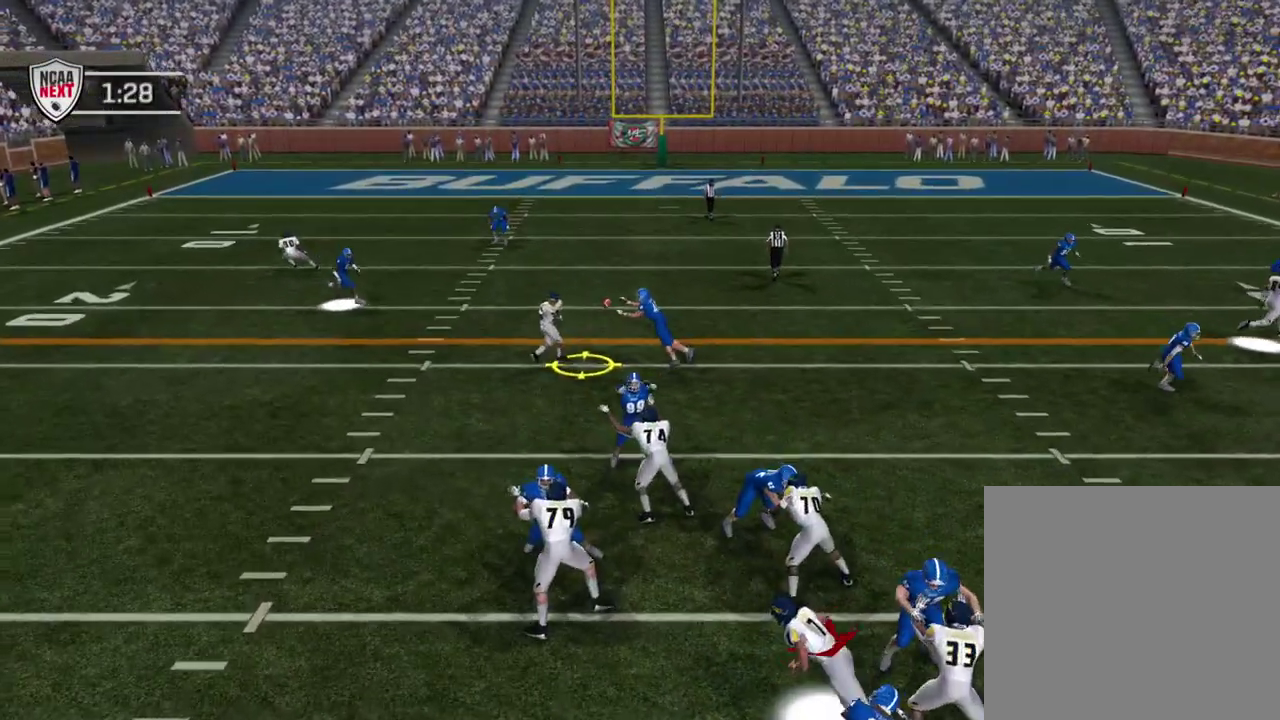
Gameplay with a controller (PlayStation layout); each line is a JSON object with the inputs held at the frame after it (dt_ms = milliseconds from this image to that frame). "events" lists button and stick changes between this image and that frame as [ms after this image, input, new state], when the widget could be followed in between. Not read: R1.
{"dt_ms": 500, "buttons": [], "left_stick": "center", "right_stick": "center", "events": []}
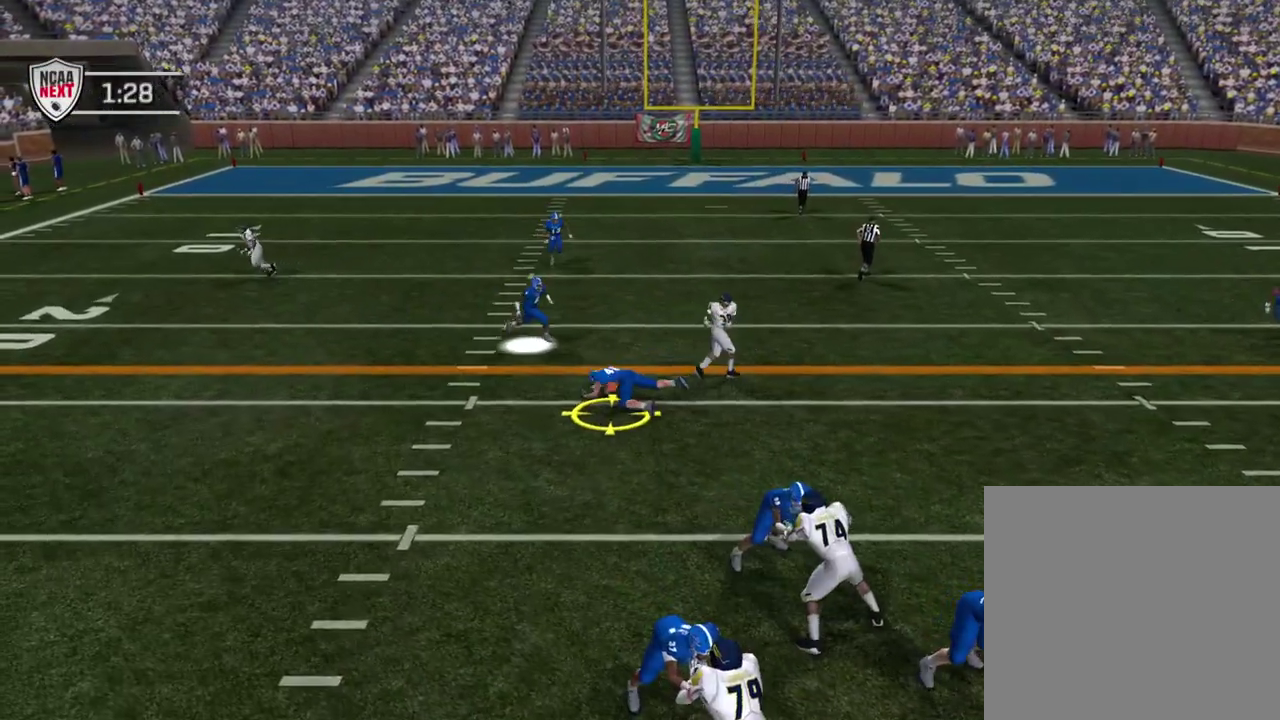
{"dt_ms": 600, "buttons": [], "left_stick": "center", "right_stick": "center", "events": []}
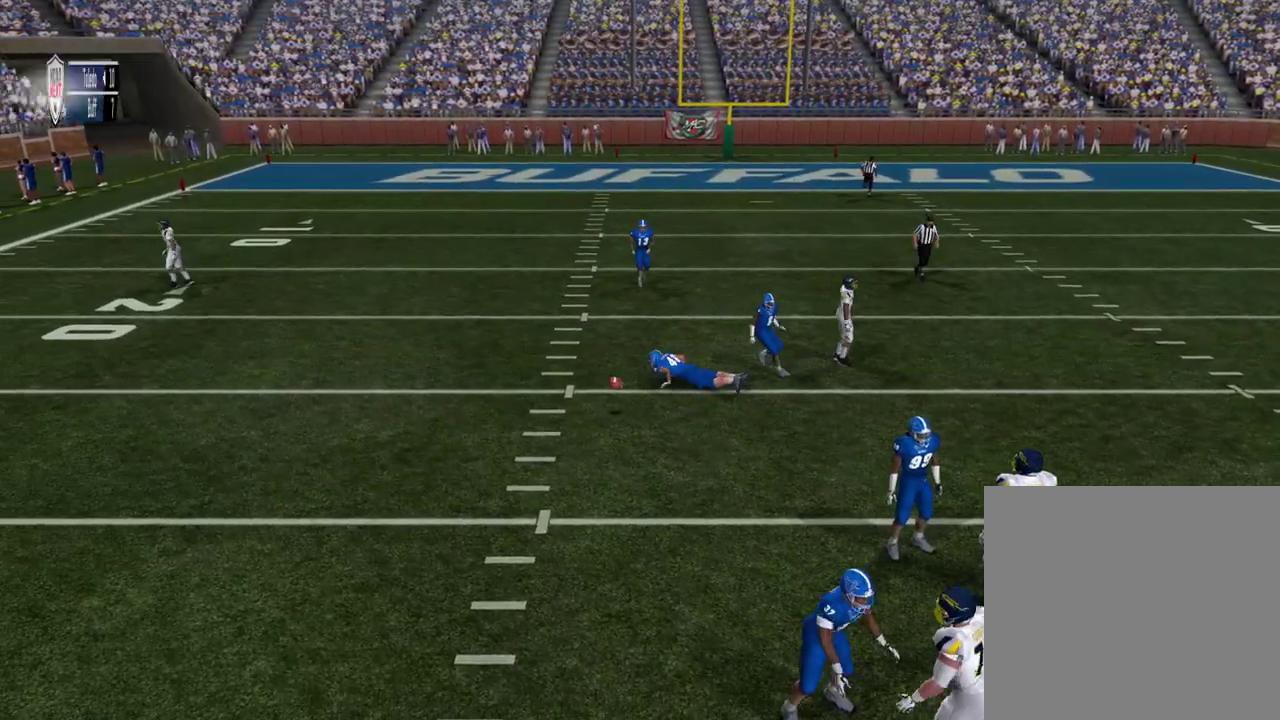
{"dt_ms": 500, "buttons": [], "left_stick": "center", "right_stick": "center", "events": []}
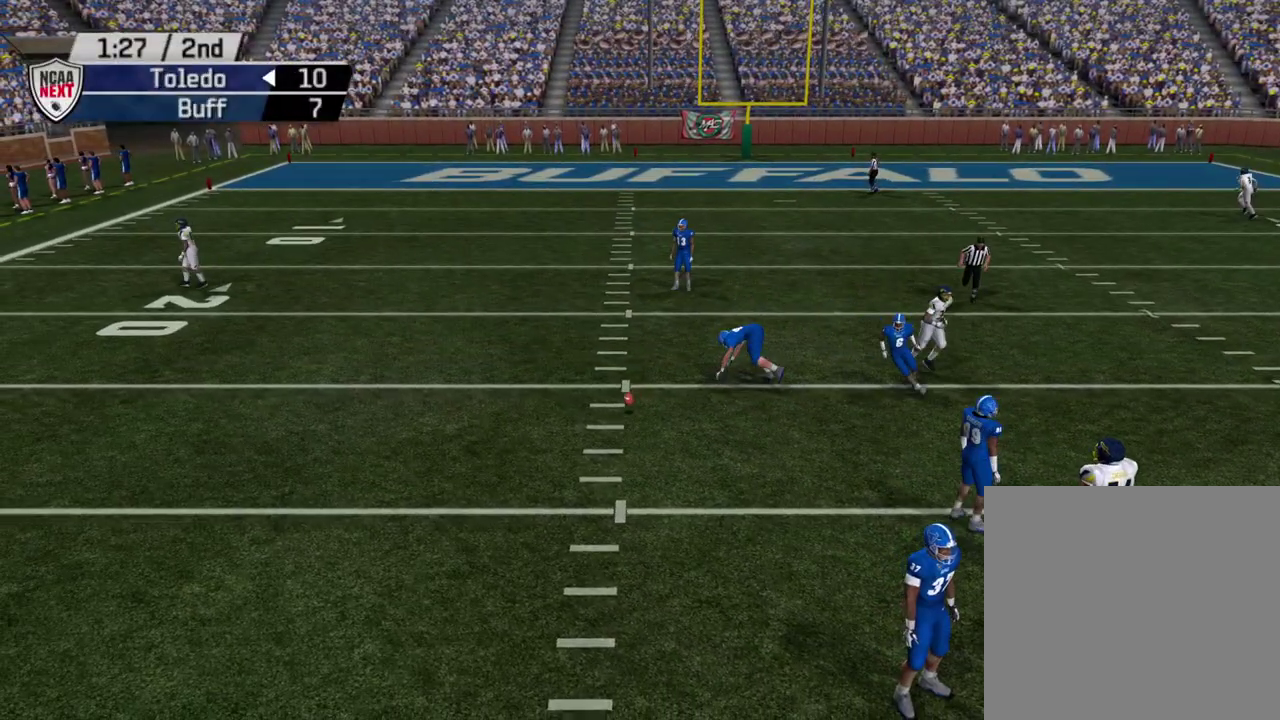
{"dt_ms": 600, "buttons": [], "left_stick": "center", "right_stick": "center", "events": []}
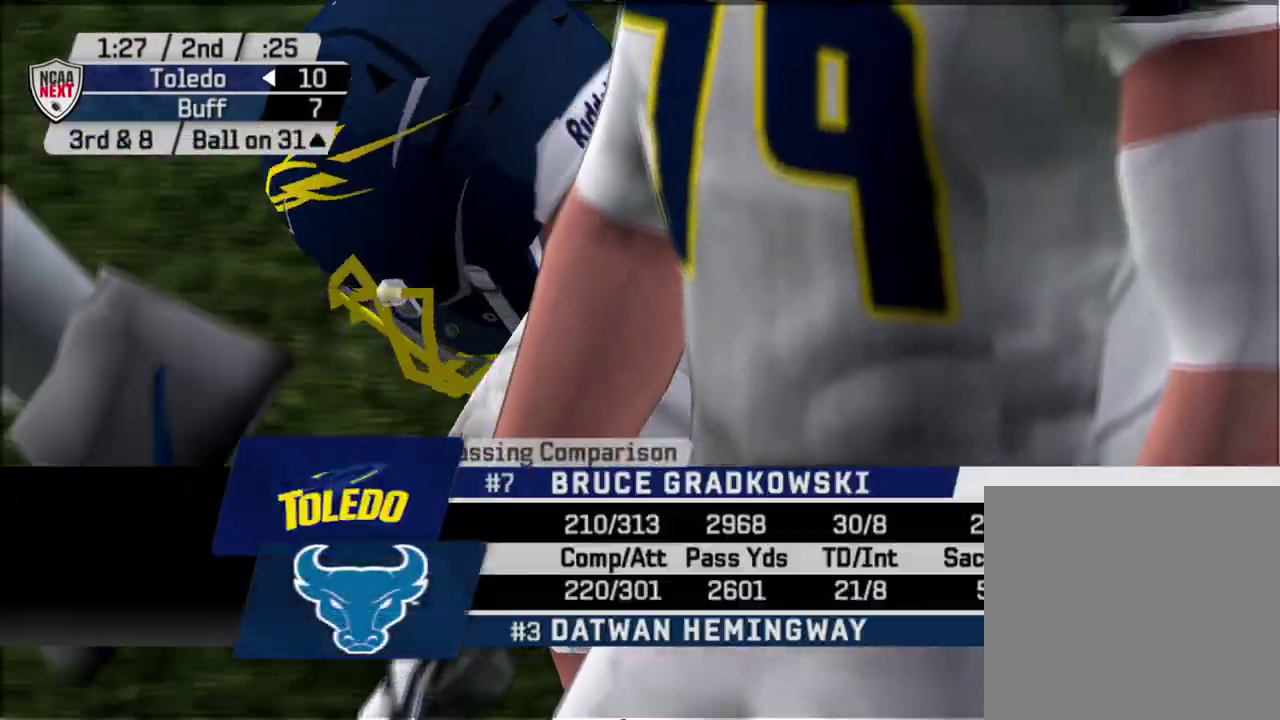
{"dt_ms": 500, "buttons": [], "left_stick": "center", "right_stick": "center", "events": []}
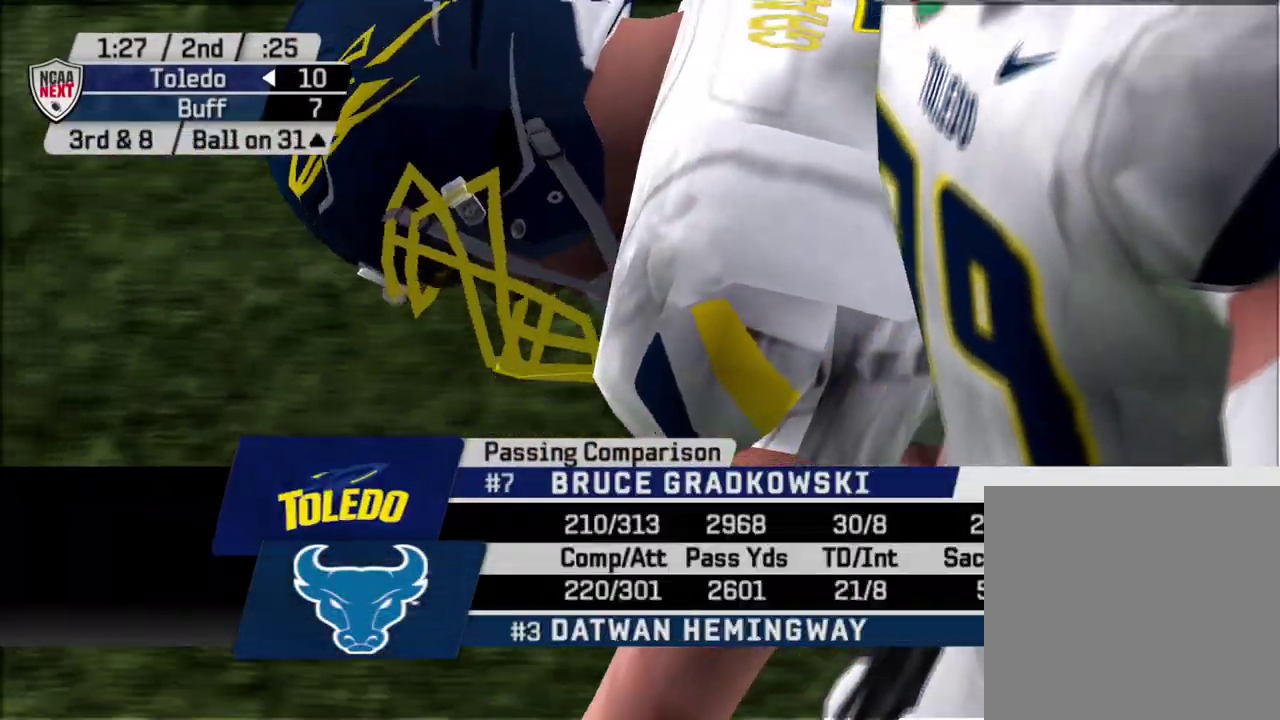
{"dt_ms": 300, "buttons": [], "left_stick": "center", "right_stick": "center", "events": []}
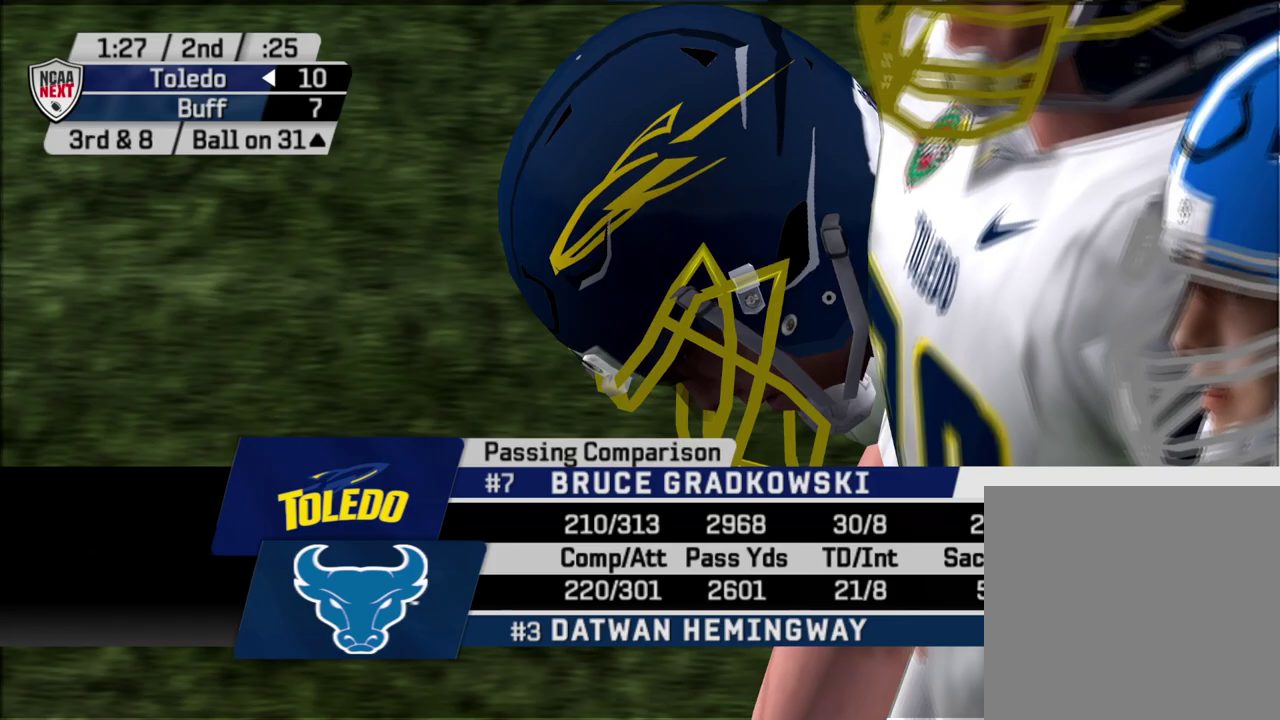
{"dt_ms": 300, "buttons": [], "left_stick": "center", "right_stick": "center", "events": []}
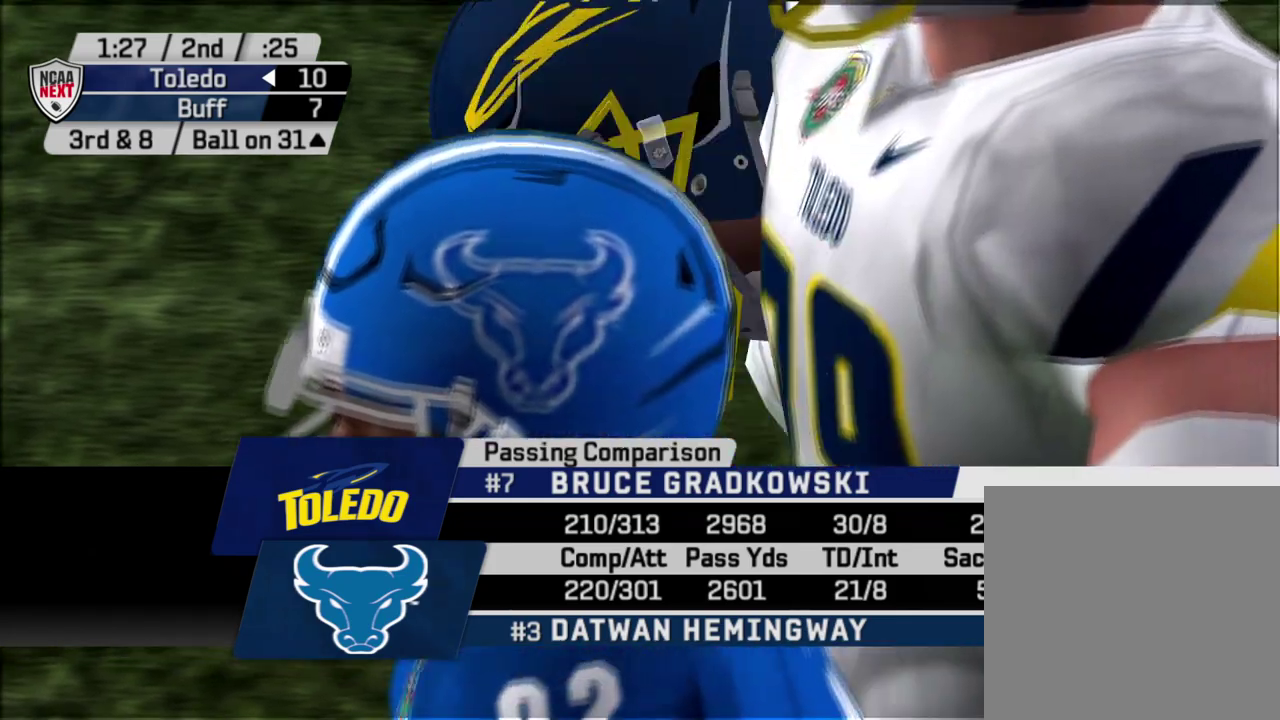
{"dt_ms": 500, "buttons": ["CROSS"], "left_stick": "center", "right_stick": "center", "events": [[467, "CROSS", "down"]]}
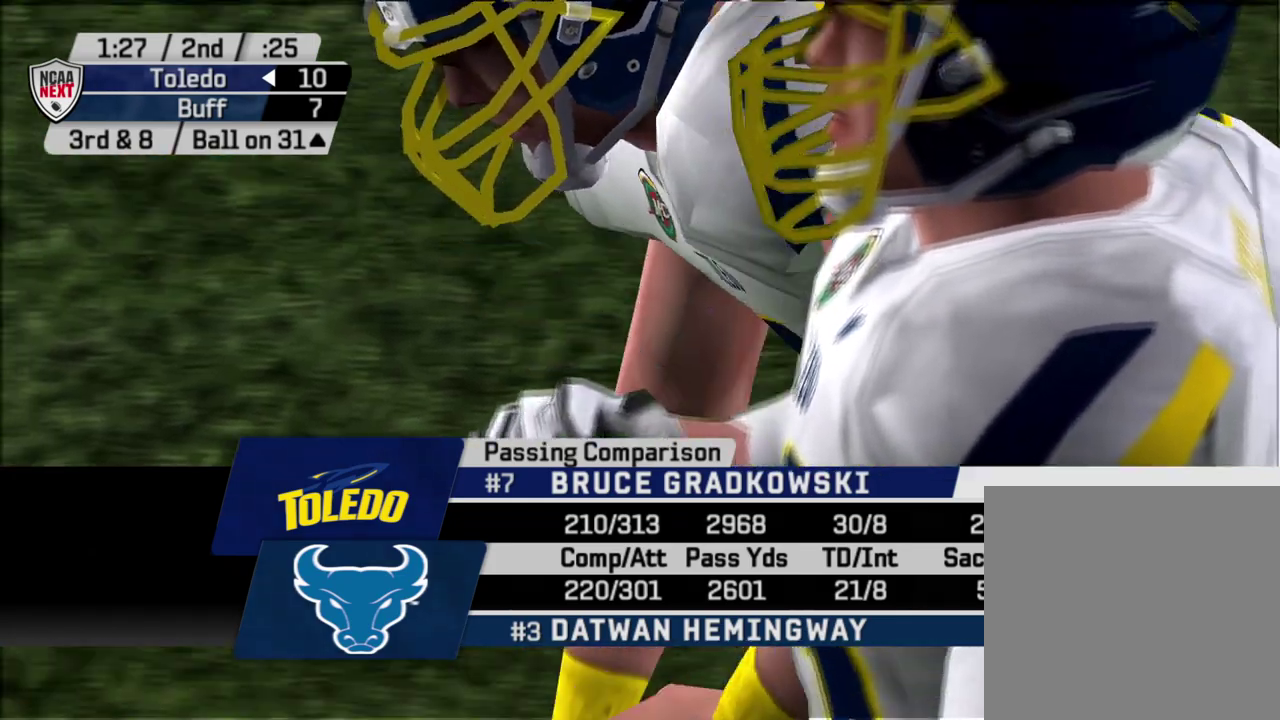
{"dt_ms": 600, "buttons": [], "left_stick": "center", "right_stick": "center", "events": [[133, "CROSS", "up"]]}
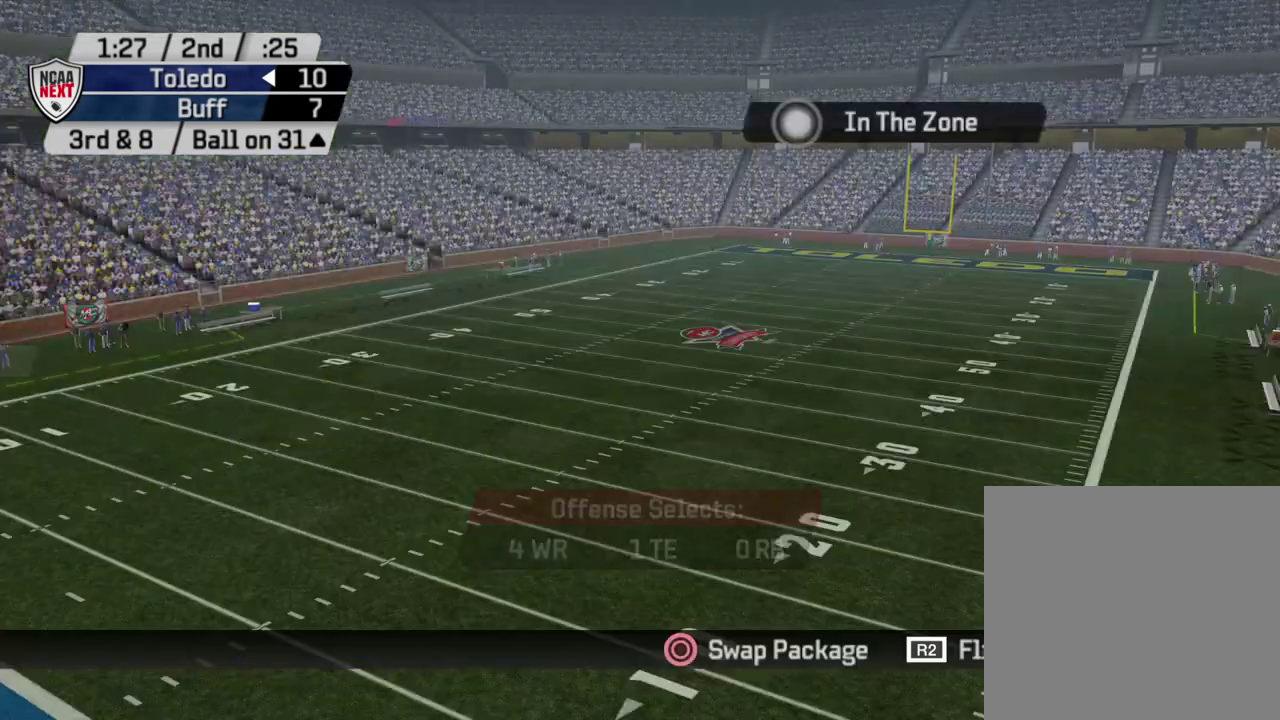
{"dt_ms": 600, "buttons": [], "left_stick": "center", "right_stick": "center", "events": []}
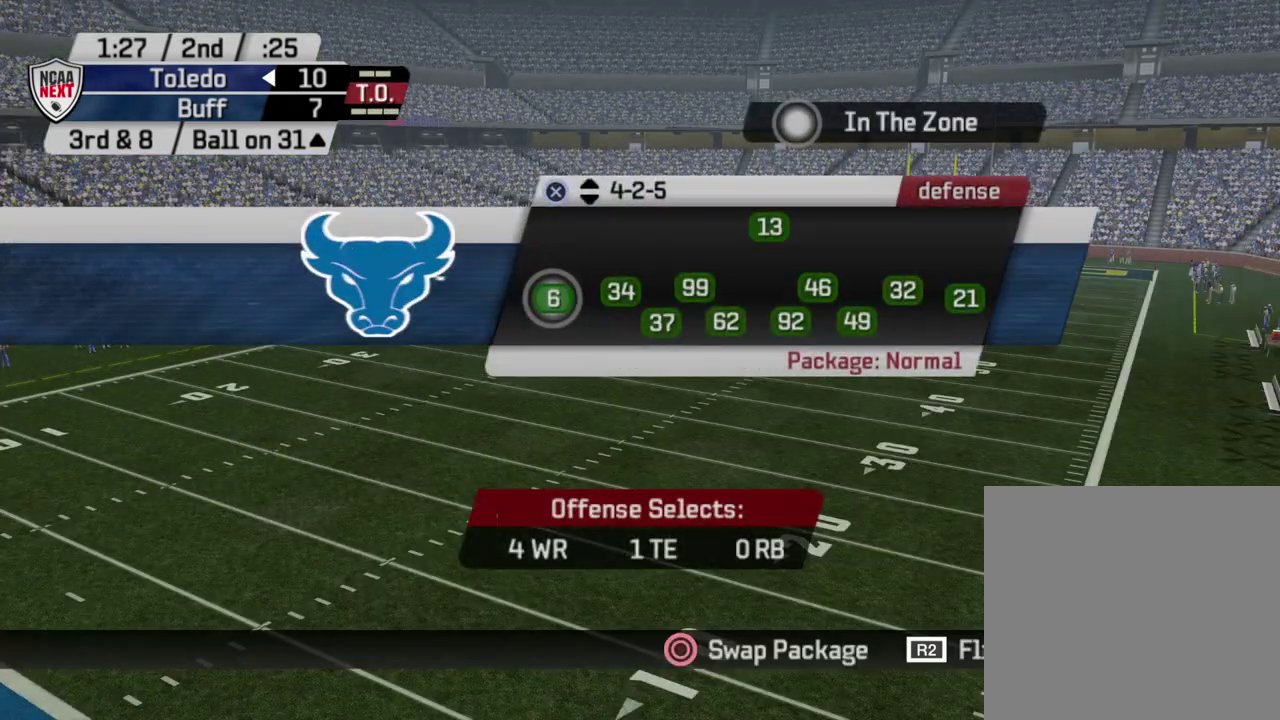
{"dt_ms": 500, "buttons": ["DPAD_UP"], "left_stick": "center", "right_stick": "center", "events": [[117, "CROSS", "down"], [267, "CROSS", "up"], [483, "DPAD_UP", "down"]]}
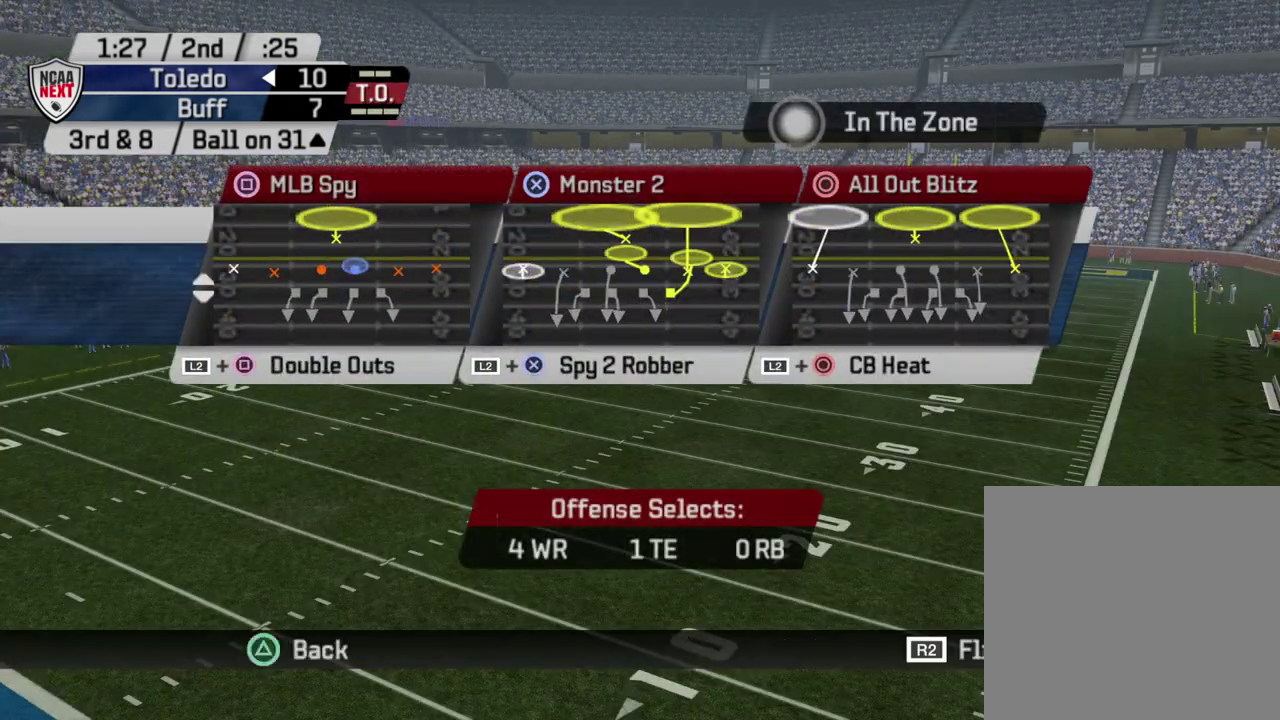
{"dt_ms": 500, "buttons": ["DPAD_UP"], "left_stick": "center", "right_stick": "center", "events": [[117, "DPAD_UP", "up"], [433, "DPAD_UP", "down"]]}
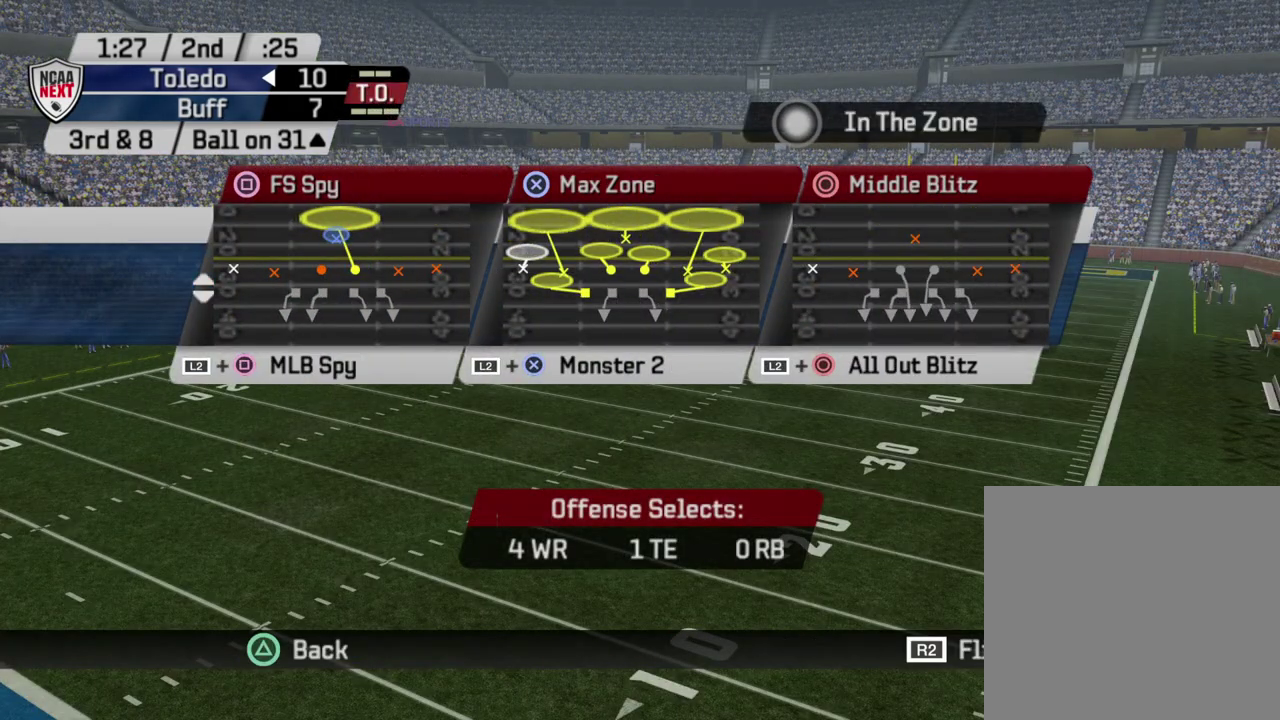
{"dt_ms": 500, "buttons": [], "left_stick": "center", "right_stick": "center", "events": [[67, "DPAD_UP", "up"], [133, "DPAD_UP", "down"], [250, "DPAD_UP", "up"]]}
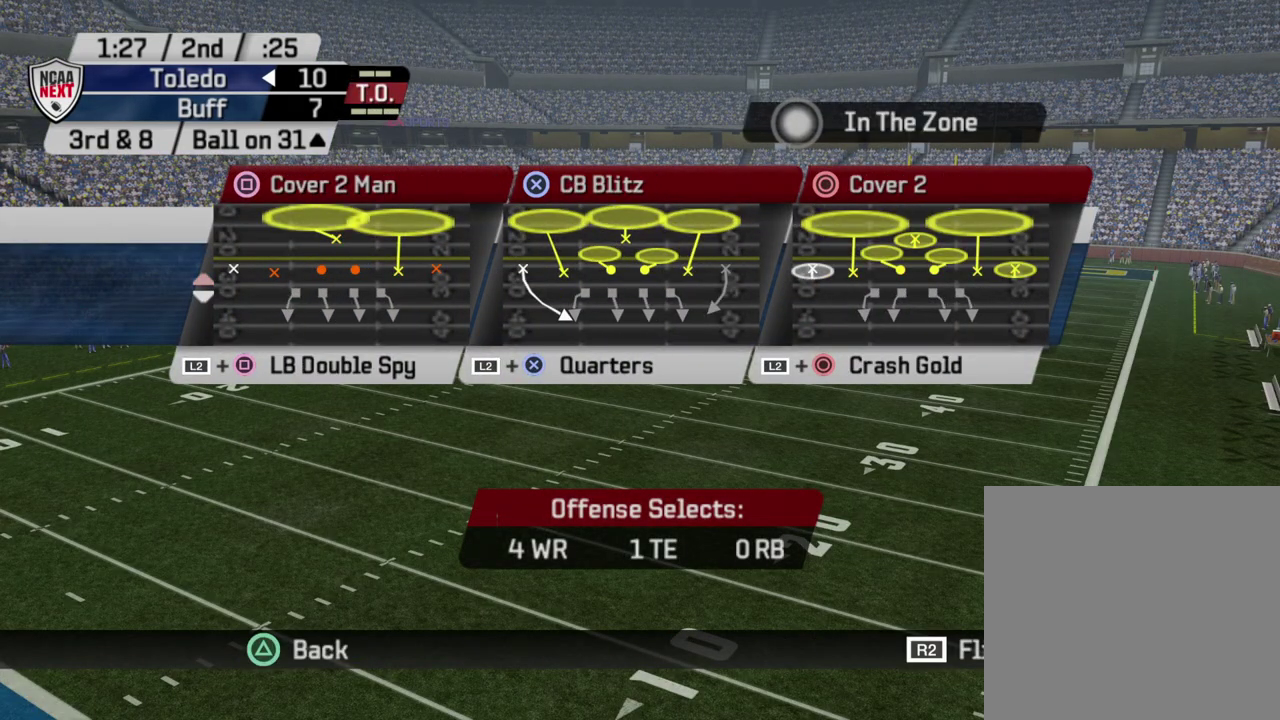
{"dt_ms": 500, "buttons": [], "left_stick": "center", "right_stick": "center", "events": [[167, "DPAD_UP", "down"], [283, "DPAD_UP", "up"]]}
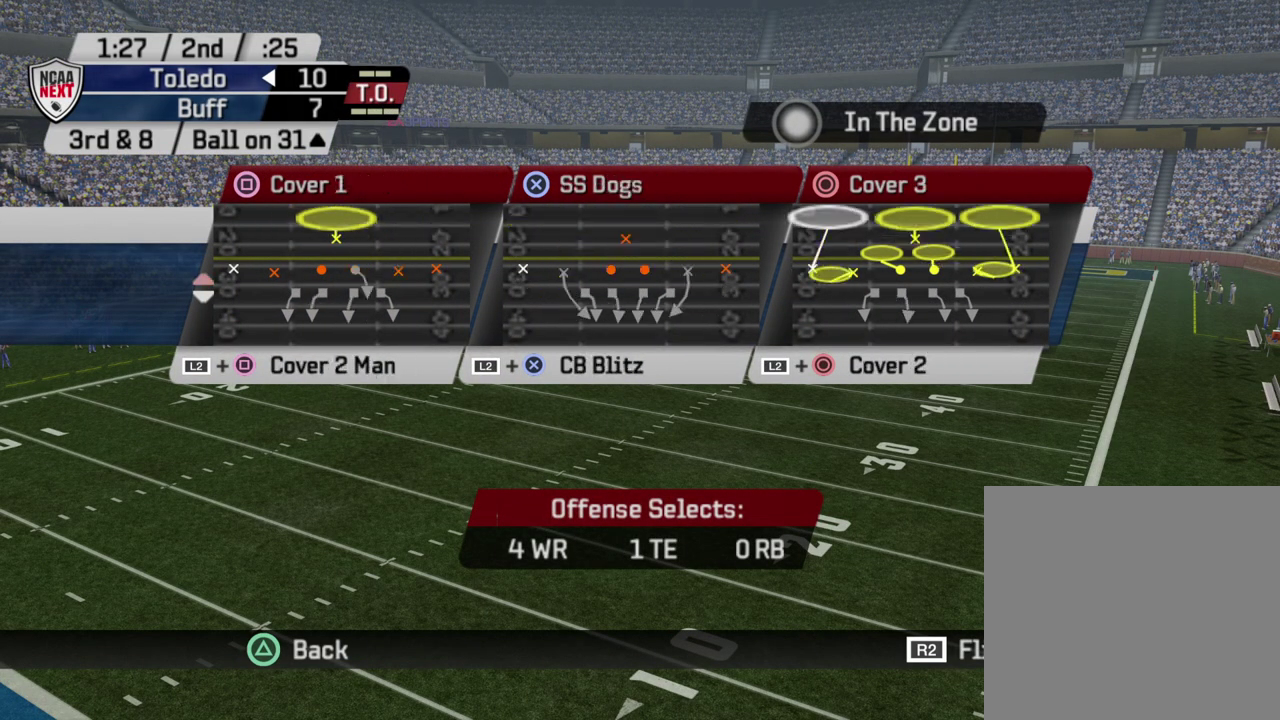
{"dt_ms": 300, "buttons": ["CIRCLE"], "left_stick": "center", "right_stick": "center", "events": [[250, "CIRCLE", "down"]]}
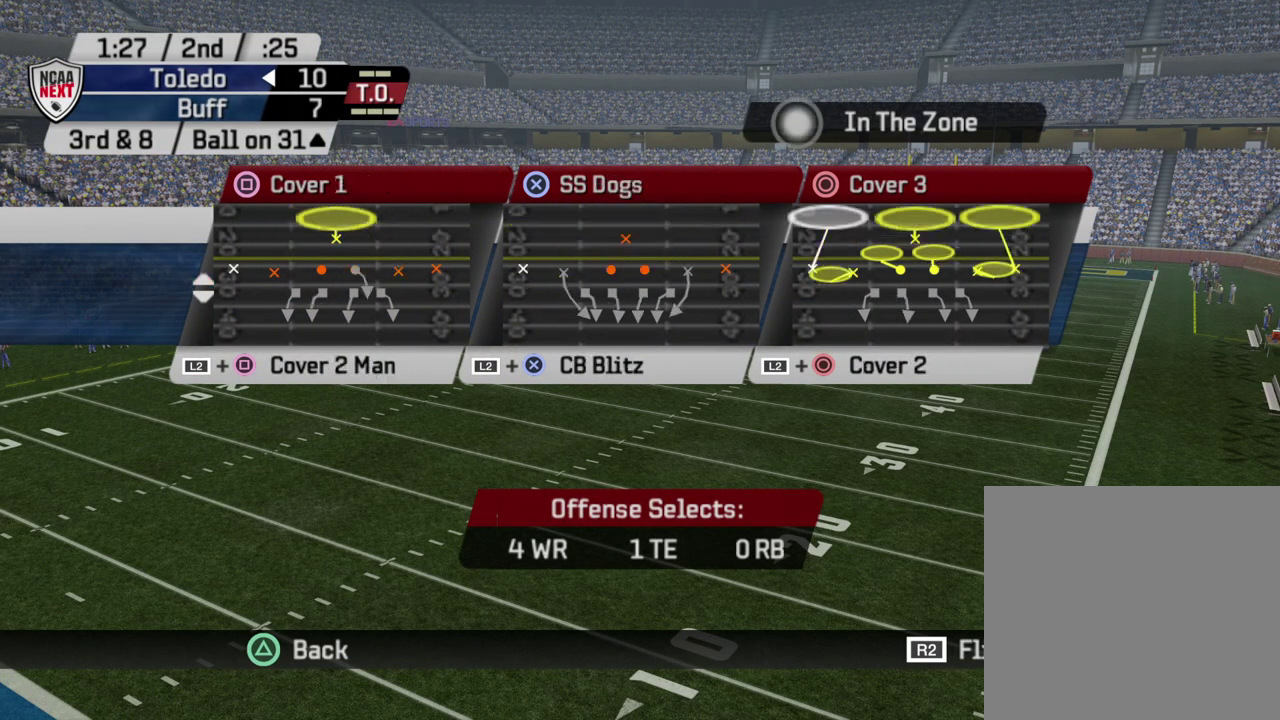
{"dt_ms": 700, "buttons": [], "left_stick": "center", "right_stick": "center", "events": [[100, "CIRCLE", "up"]]}